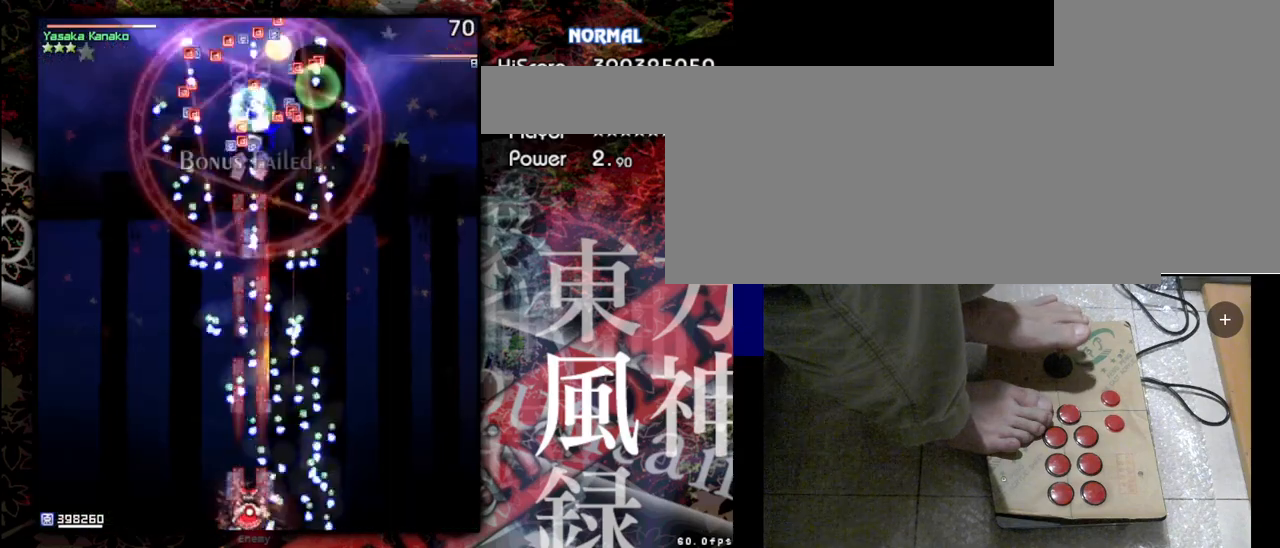
Gameplay with keyboard; each line is a JSON object with the keys held at the frame after it. "events" lists presses ("down") and releases ("up") of "a", "c", "d", "down", "left", "right", "s", "shift", "up", "x" and "z" between this image and that frame as [ms after this image, input, new state], when the widget could be followed in between. No other keys are recorded. Mouse input is not recorded.
{"keys": ["shift", "z"], "events": [[167, "left", "down"], [400, "left", "up"]]}
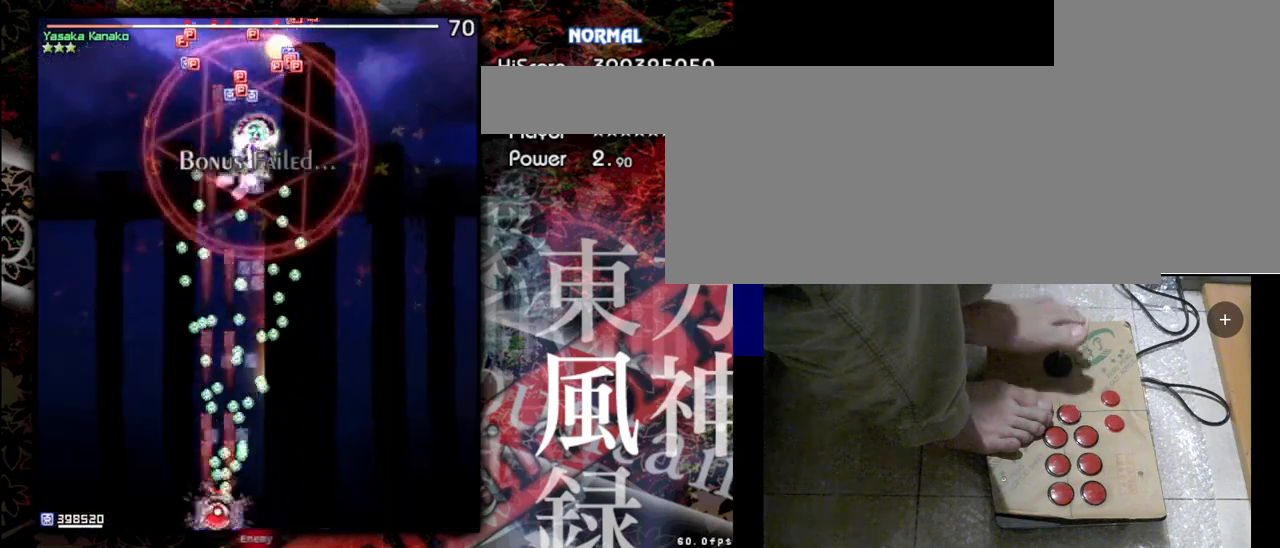
{"keys": ["shift", "z"], "events": [[100, "right", "down"], [400, "right", "up"]]}
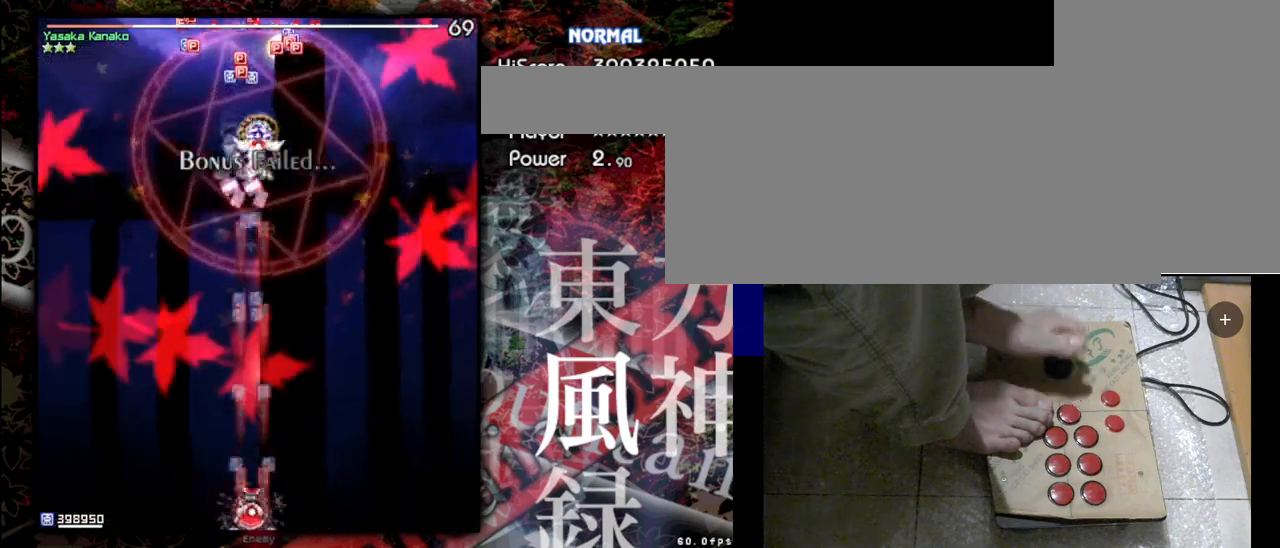
{"keys": ["shift", "z"], "events": []}
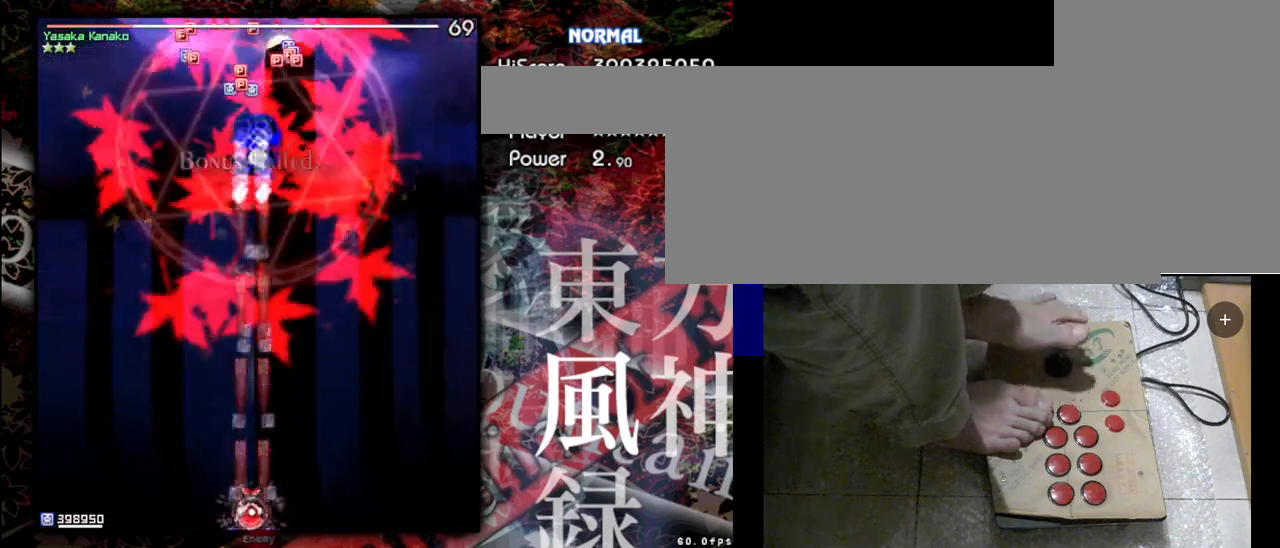
{"keys": ["left", "shift", "z"], "events": [[500, "left", "down"]]}
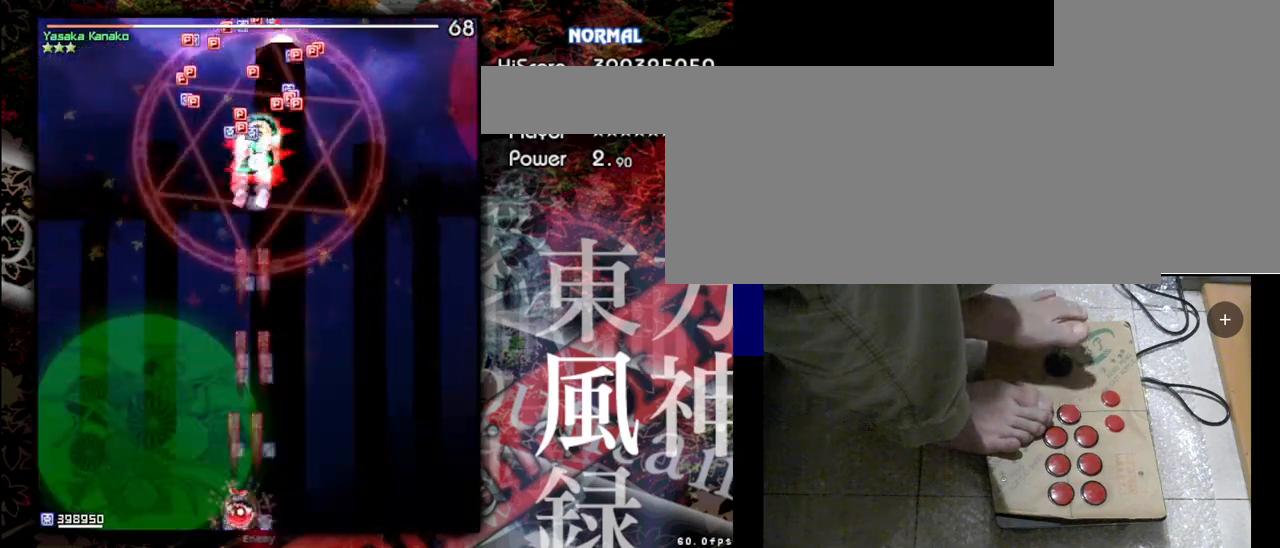
{"keys": ["shift", "z"], "events": [[333, "left", "up"]]}
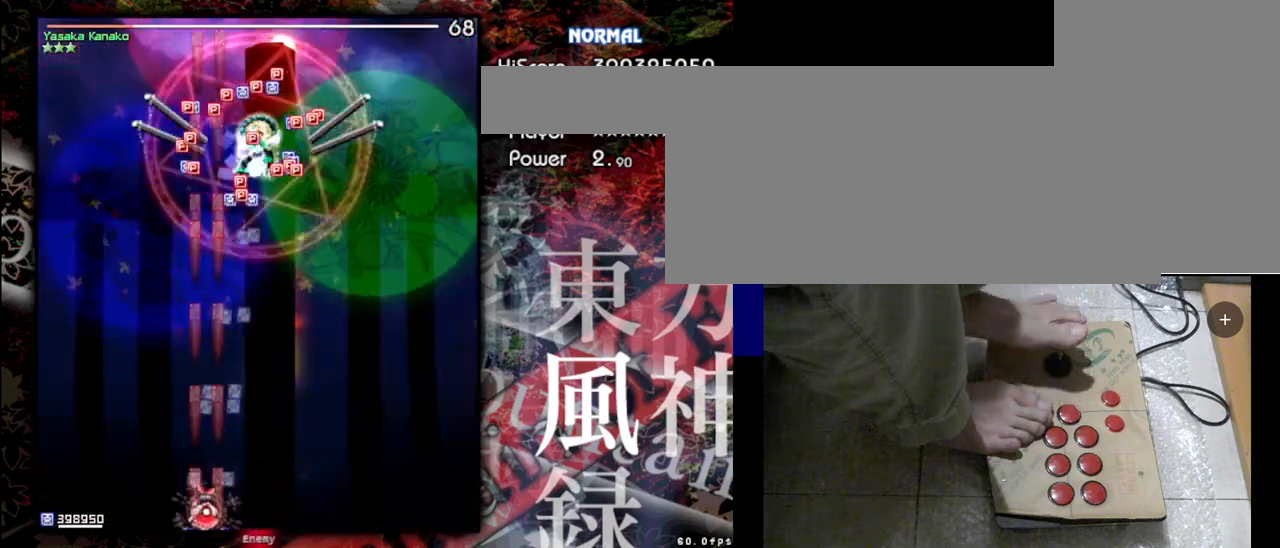
{"keys": ["shift", "z"], "events": []}
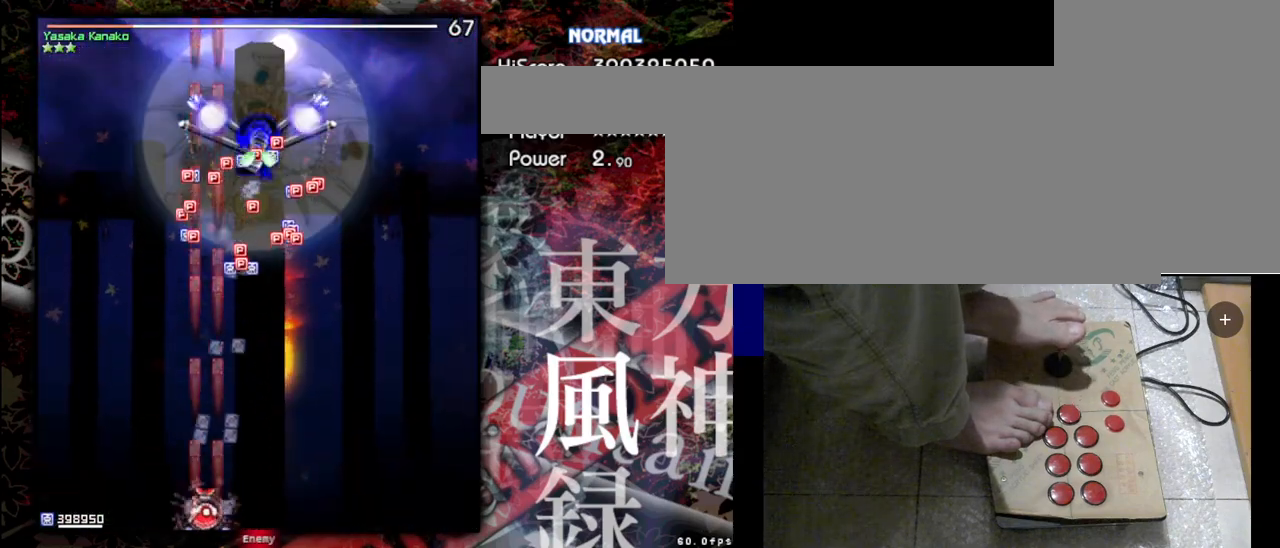
{"keys": ["shift", "z"], "events": [[133, "down", "down"], [133, "left", "down"], [267, "left", "up"], [367, "down", "up"]]}
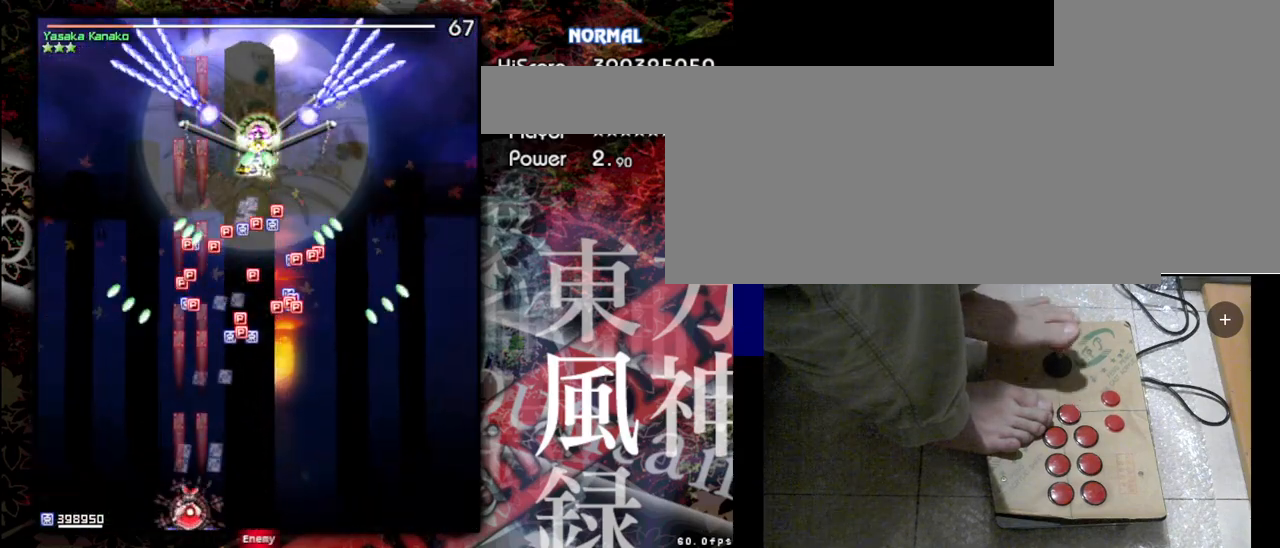
{"keys": ["right", "shift", "z"], "events": [[400, "right", "down"]]}
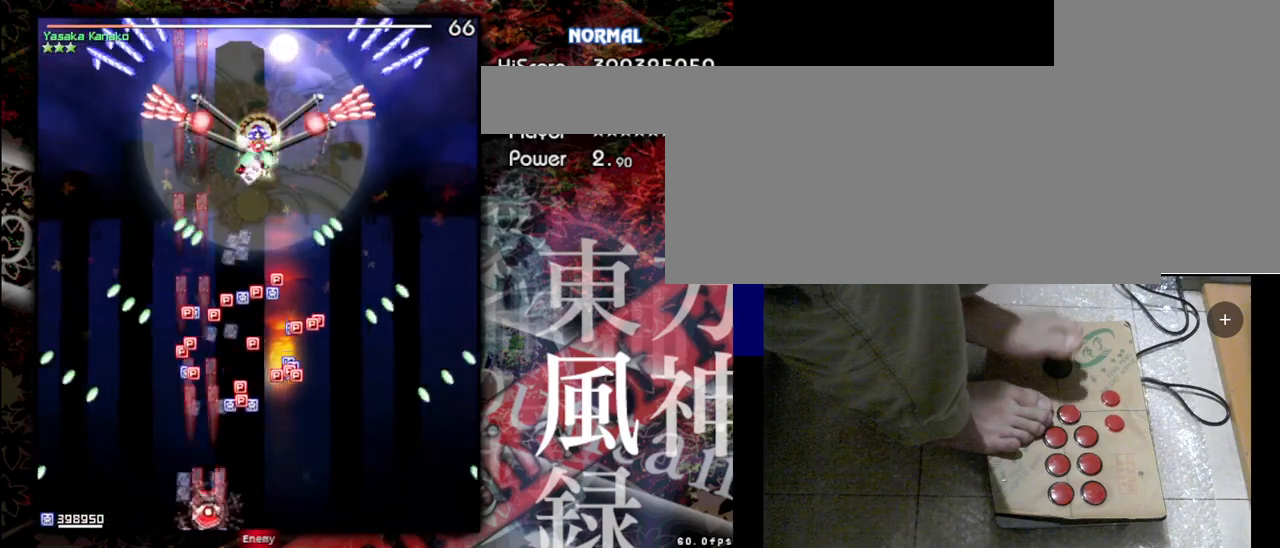
{"keys": ["shift", "z"], "events": [[200, "right", "up"]]}
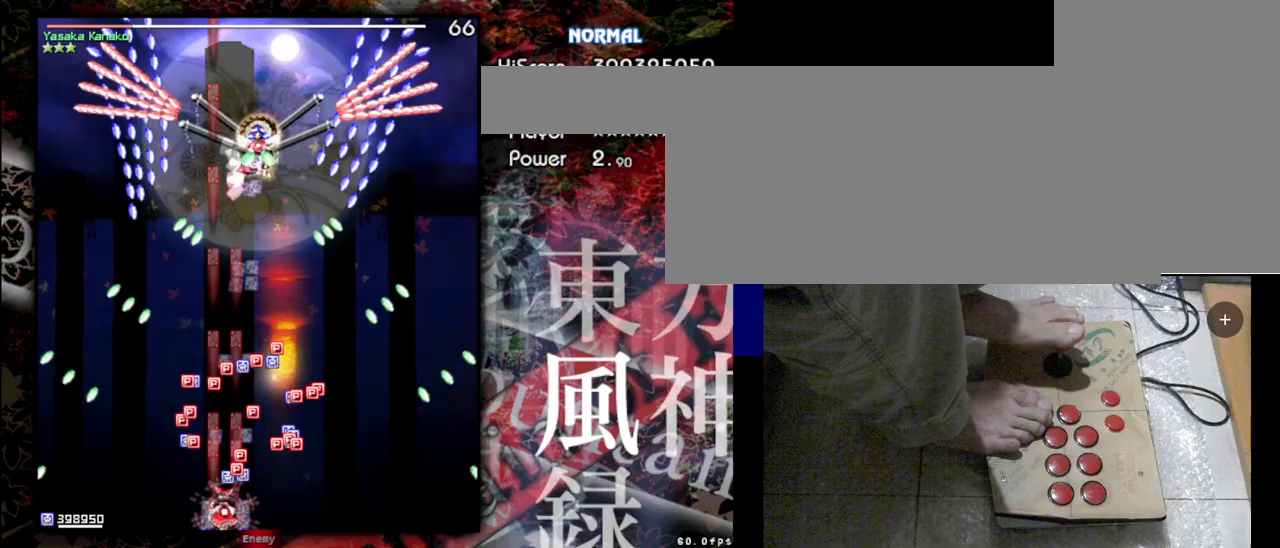
{"keys": ["right", "shift", "z"], "events": [[500, "right", "down"]]}
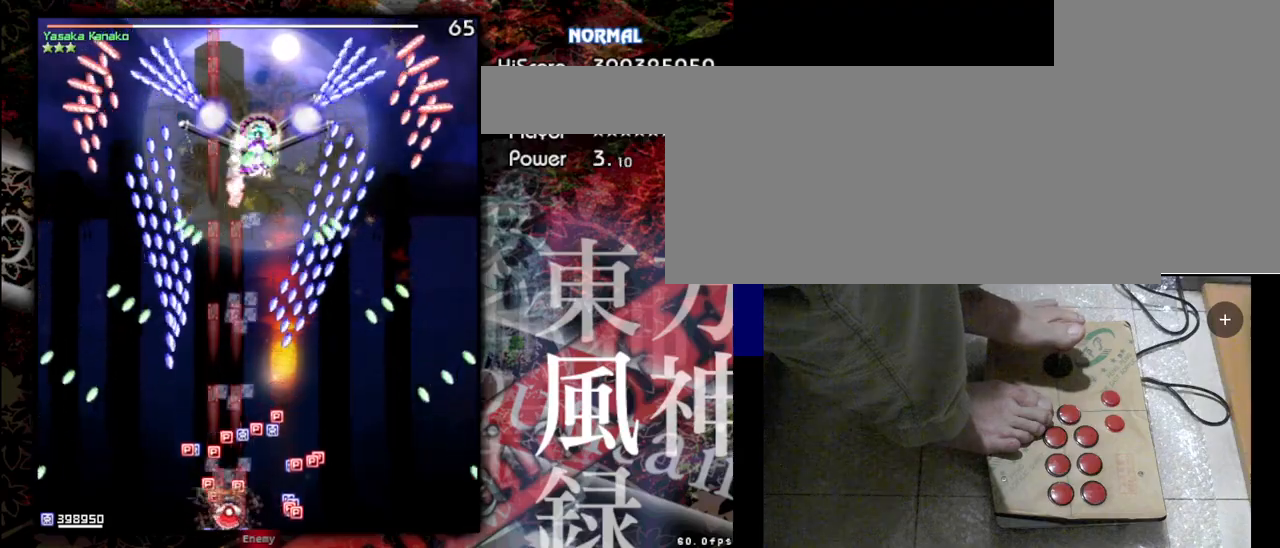
{"keys": ["shift", "z"], "events": [[367, "right", "up"]]}
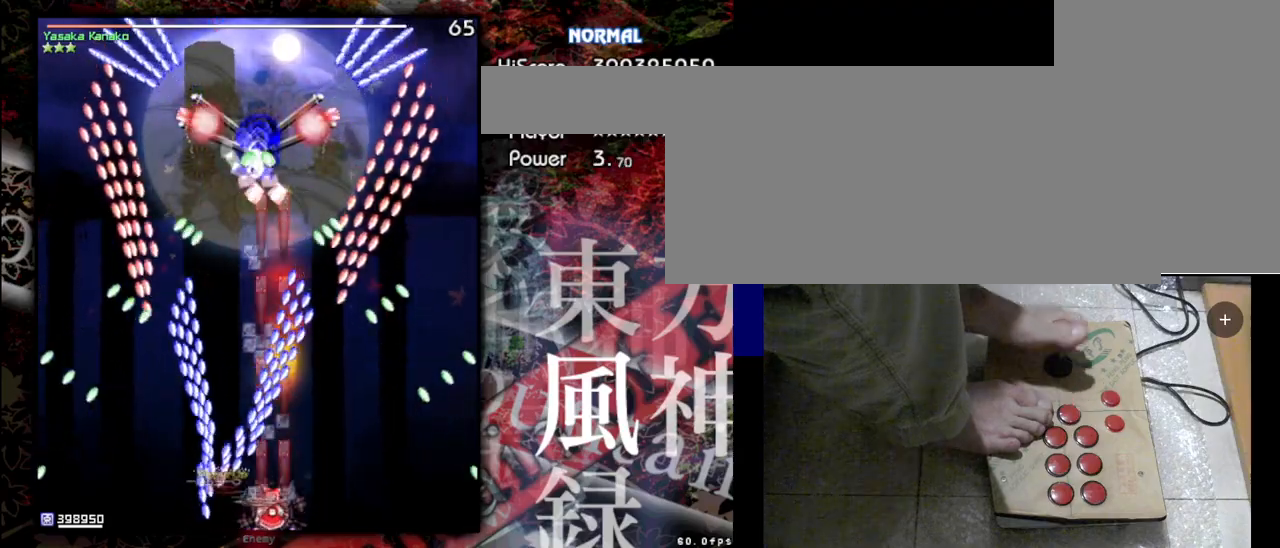
{"keys": ["shift", "z"], "events": [[133, "right", "down"], [400, "right", "up"]]}
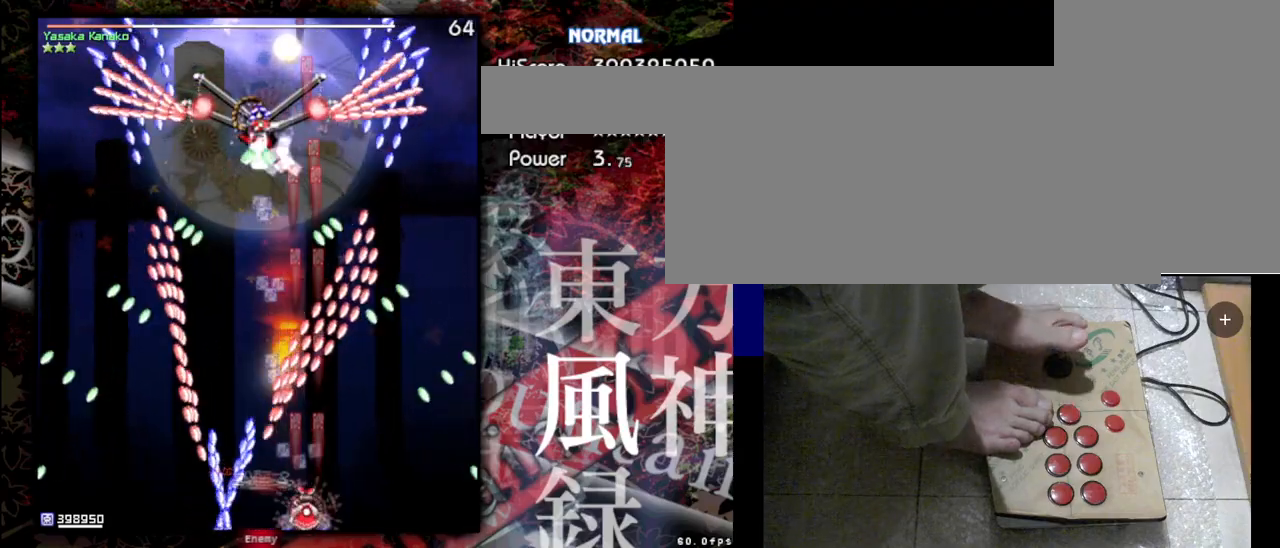
{"keys": ["shift", "z"], "events": []}
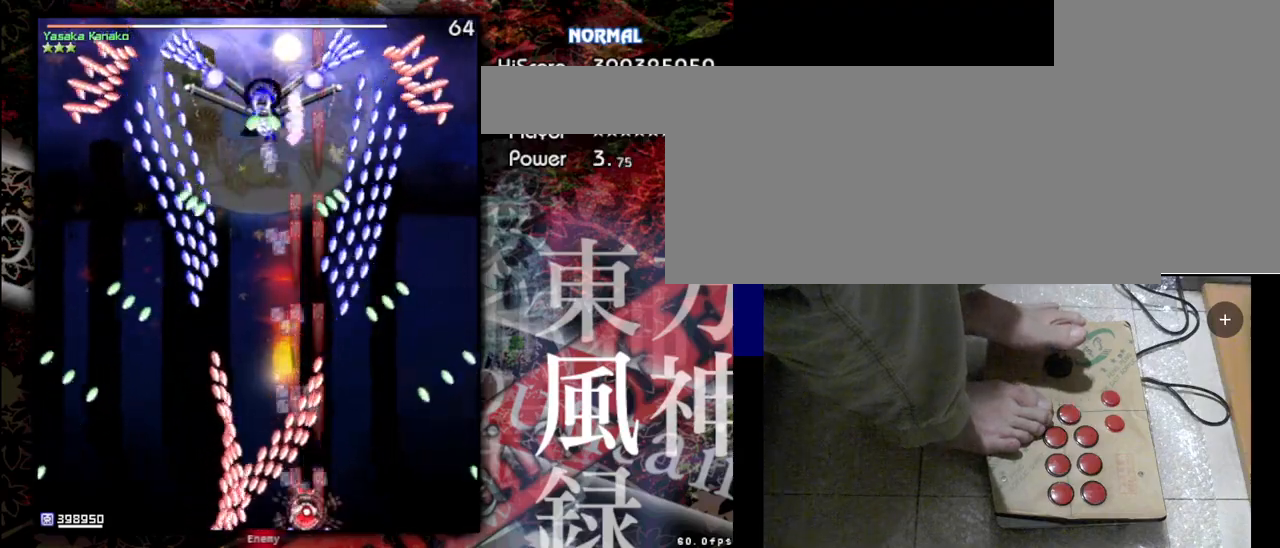
{"keys": ["shift", "z"], "events": []}
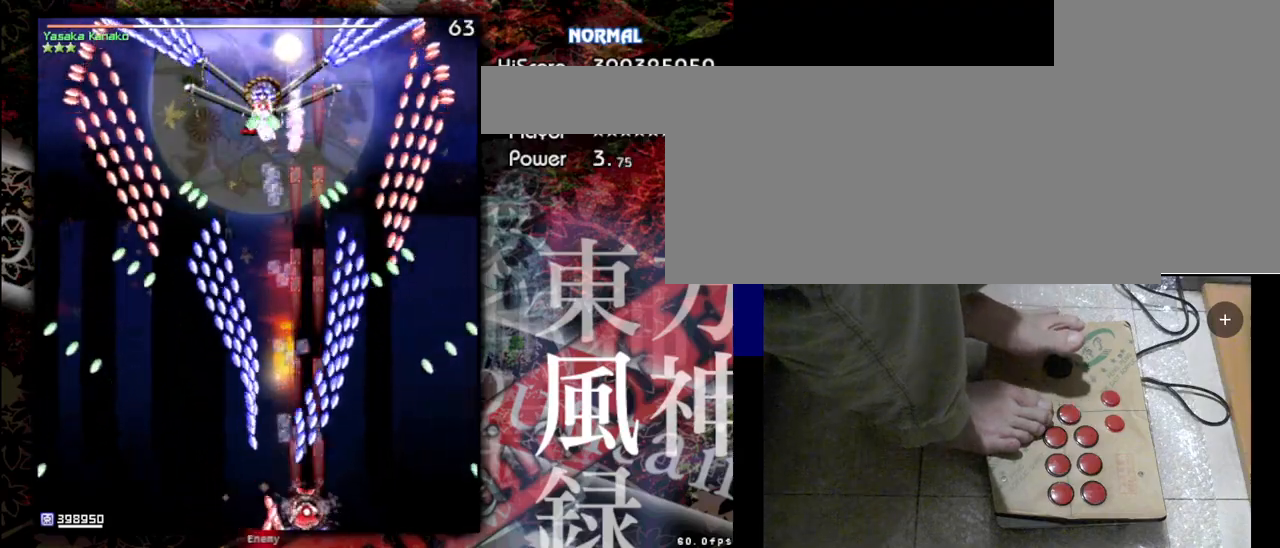
{"keys": ["left", "shift", "z"], "events": [[100, "left", "down"]]}
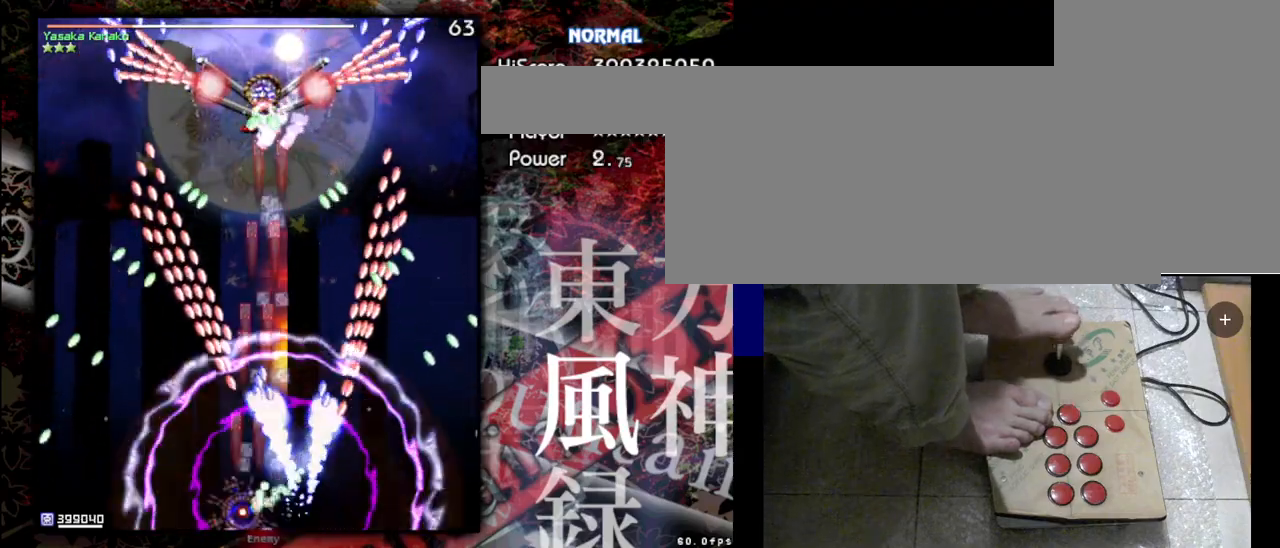
{"keys": ["down", "right", "shift", "z"], "events": [[133, "left", "up"], [467, "down", "down"], [467, "right", "down"]]}
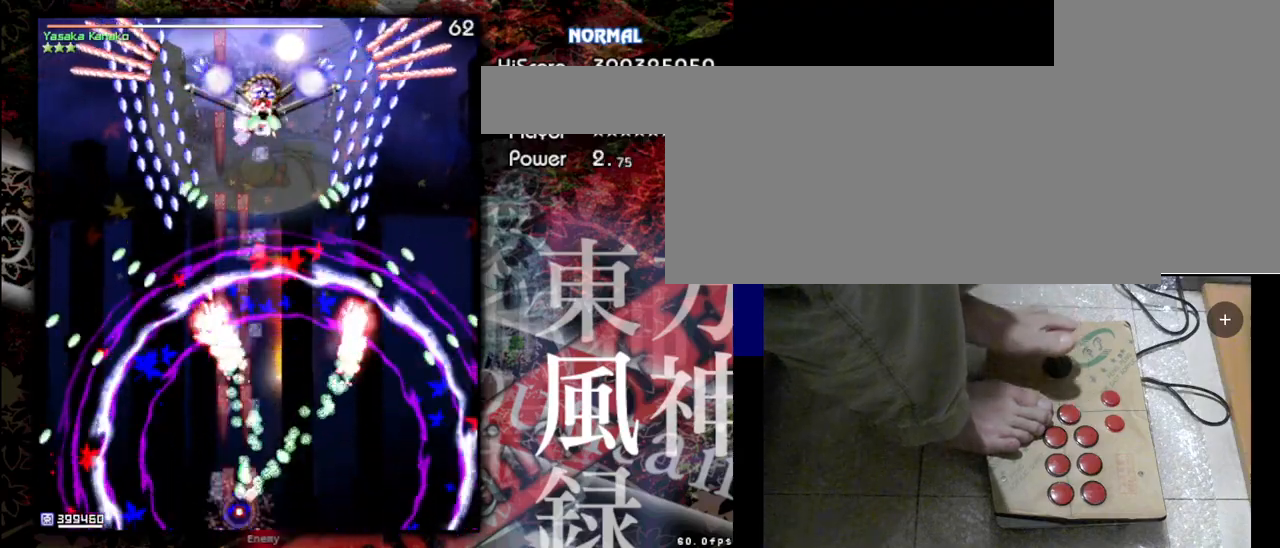
{"keys": ["shift", "z"], "events": [[167, "down", "up"], [233, "right", "up"]]}
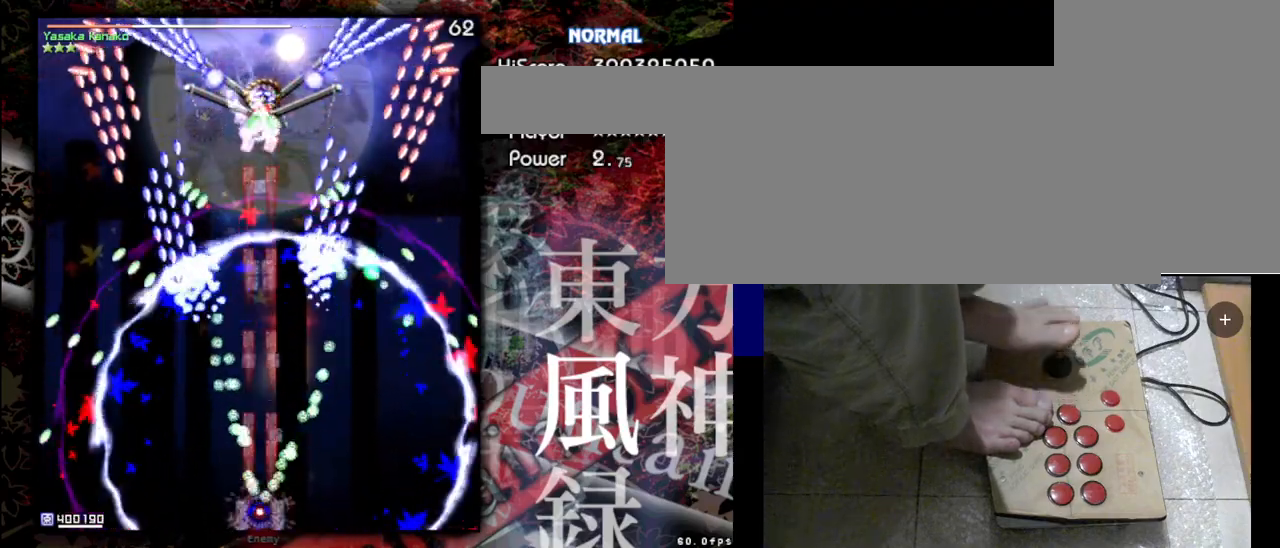
{"keys": ["shift", "z"], "events": [[167, "down", "down"], [400, "down", "up"]]}
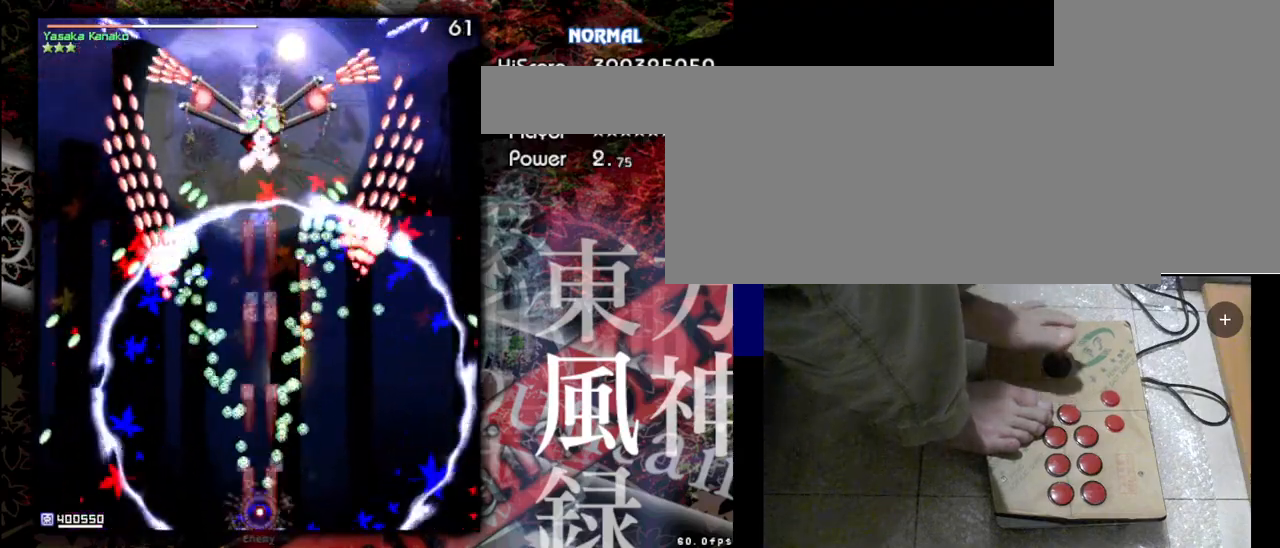
{"keys": ["shift", "z"], "events": []}
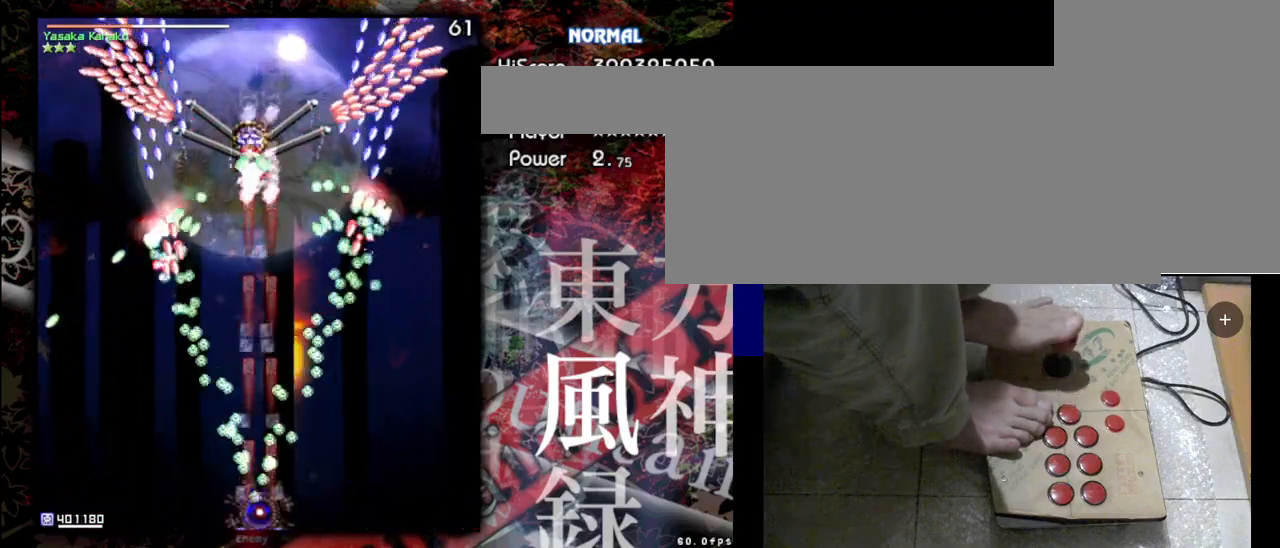
{"keys": ["right", "shift", "z"], "events": [[500, "right", "down"]]}
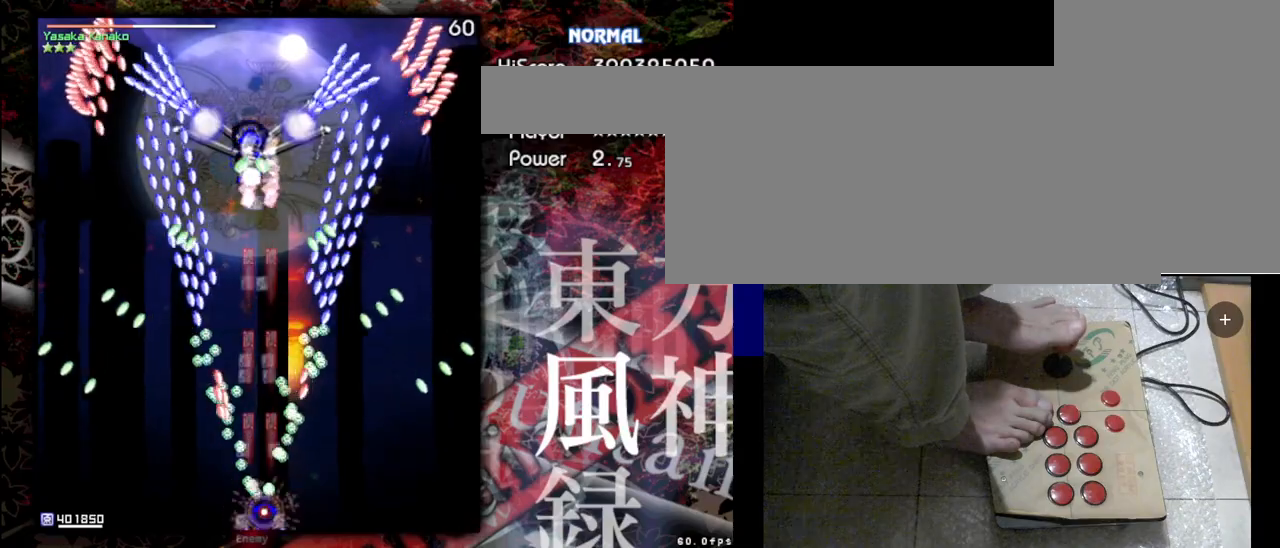
{"keys": ["shift", "z"], "events": [[300, "right", "up"]]}
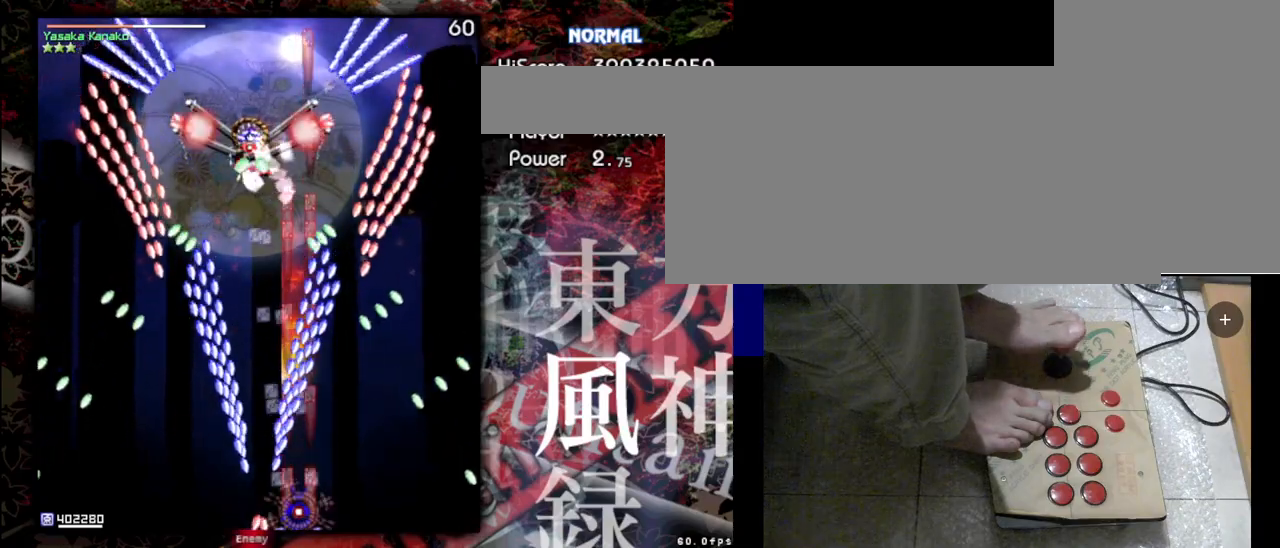
{"keys": ["shift", "z"], "events": []}
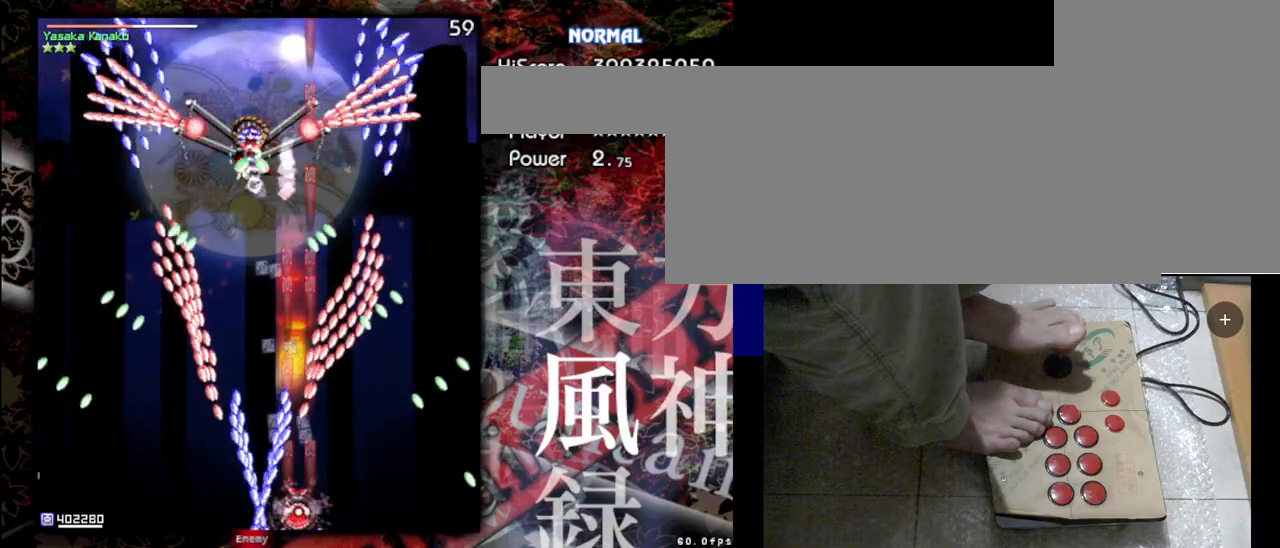
{"keys": ["shift", "z"], "events": [[100, "right", "down"], [400, "right", "up"]]}
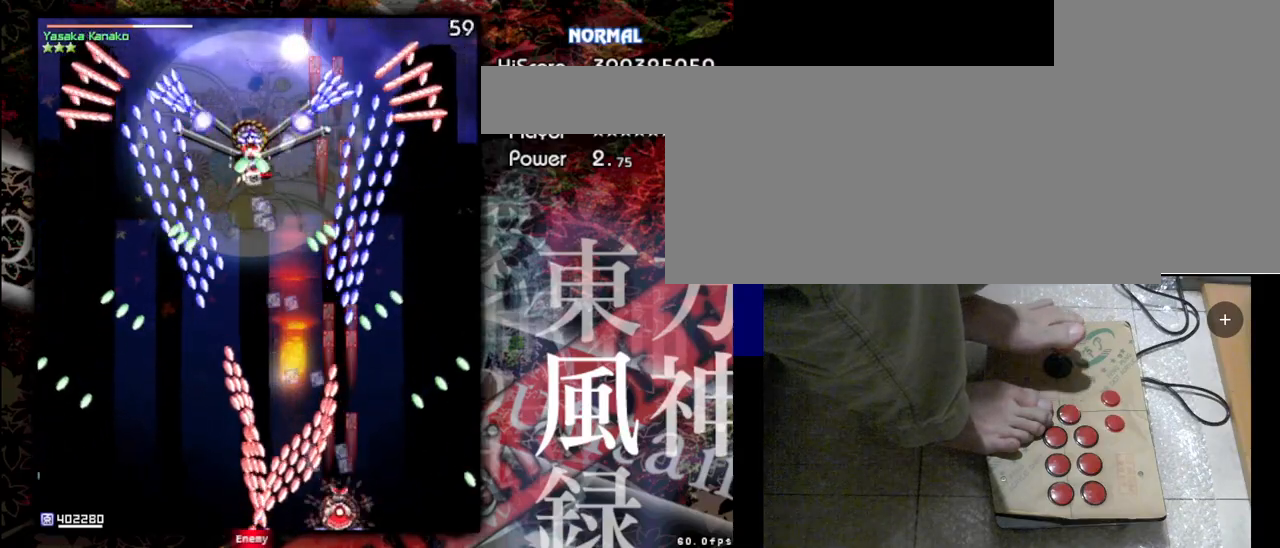
{"keys": ["shift", "z"], "events": []}
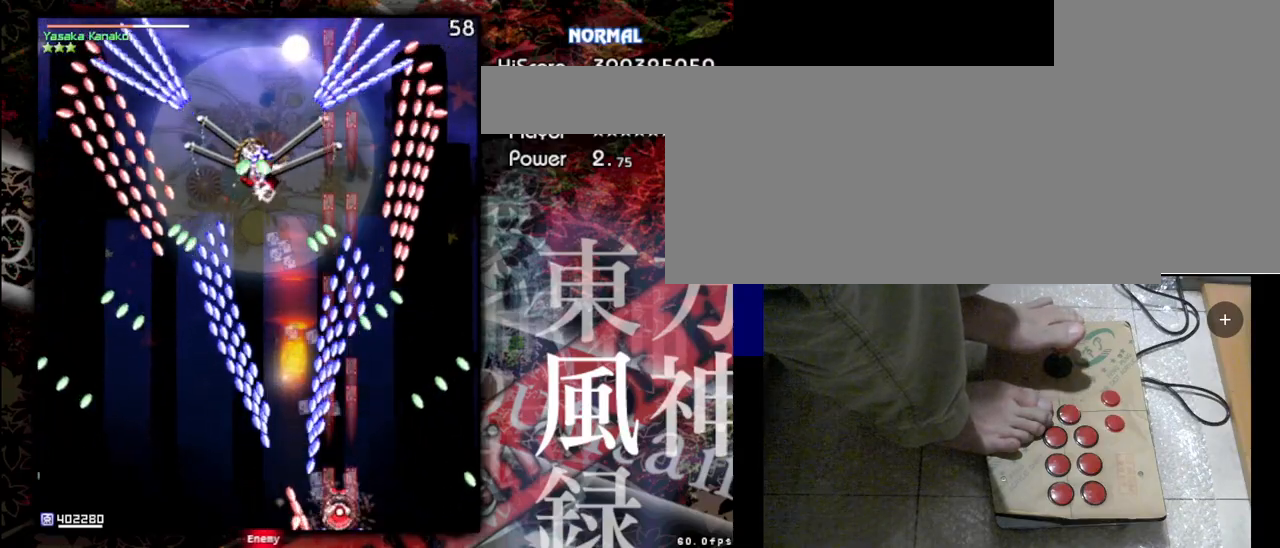
{"keys": ["right", "shift", "z"], "events": [[400, "right", "down"]]}
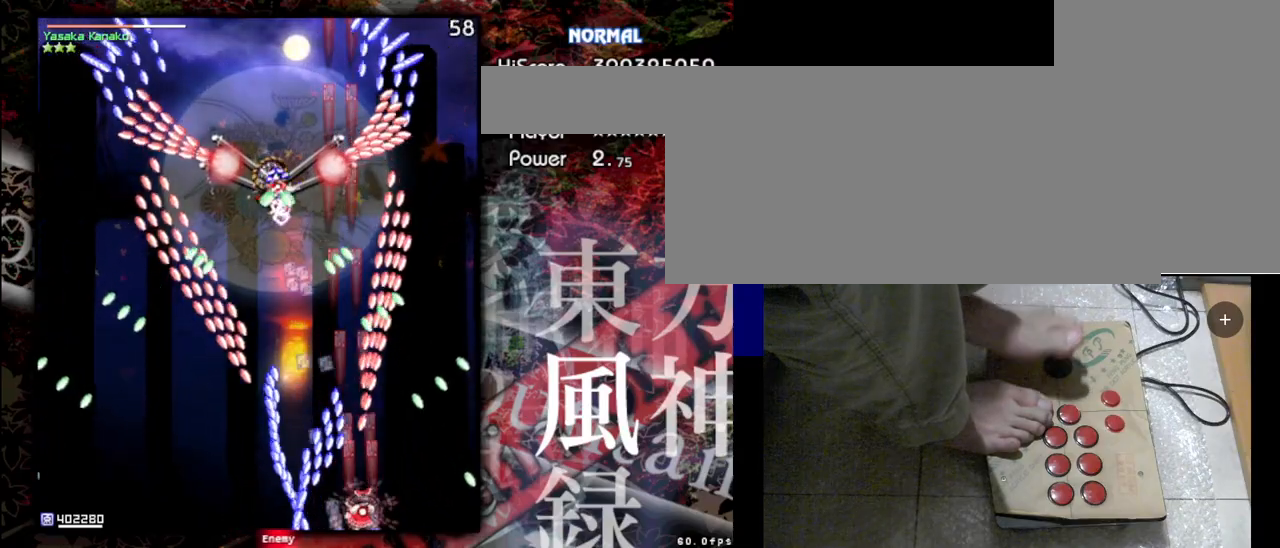
{"keys": ["right", "shift", "z"], "events": [[167, "right", "up"], [433, "right", "down"]]}
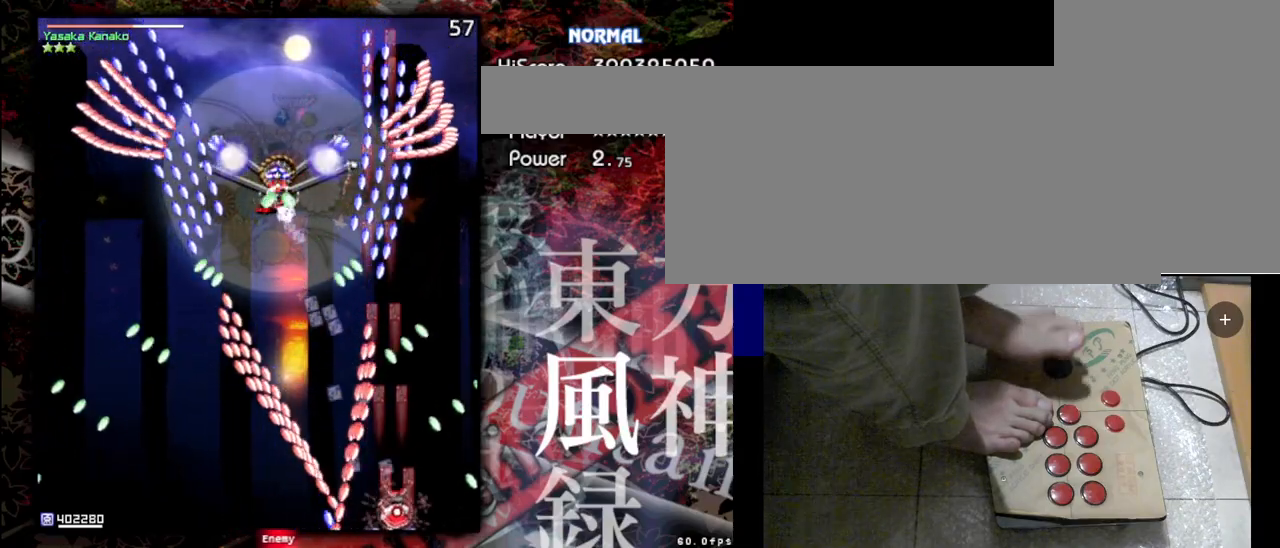
{"keys": ["shift", "z"], "events": [[200, "right", "up"]]}
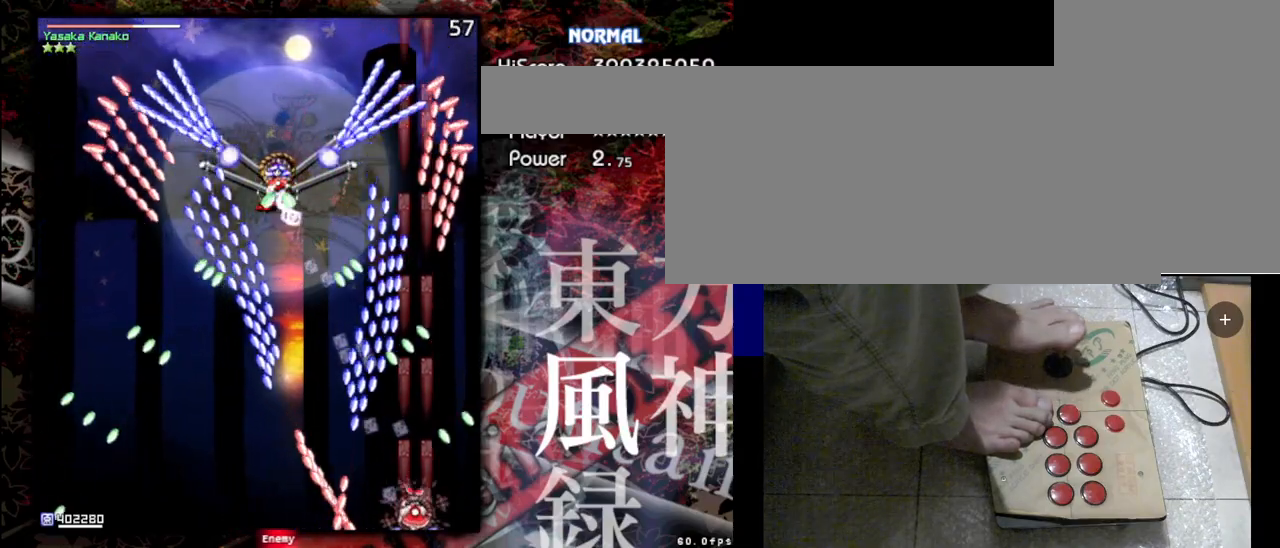
{"keys": ["right", "shift", "z"], "events": [[367, "right", "down"]]}
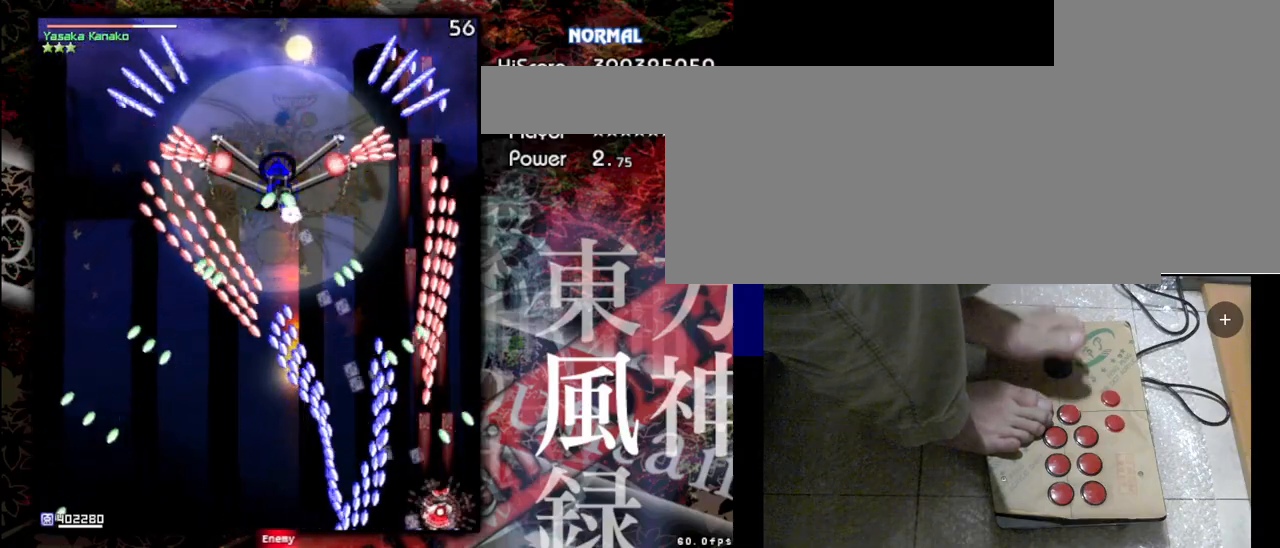
{"keys": ["shift", "z"], "events": [[67, "shift", "up"], [67, "z", "up"], [133, "right", "up"], [300, "shift", "down"], [300, "z", "down"]]}
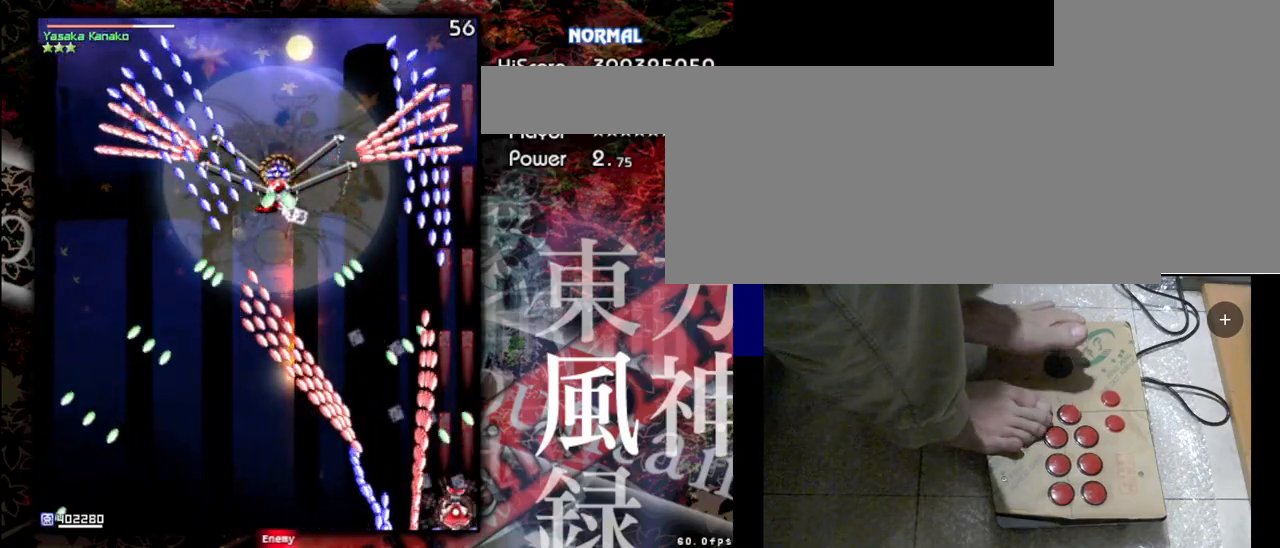
{"keys": ["shift", "z"], "events": []}
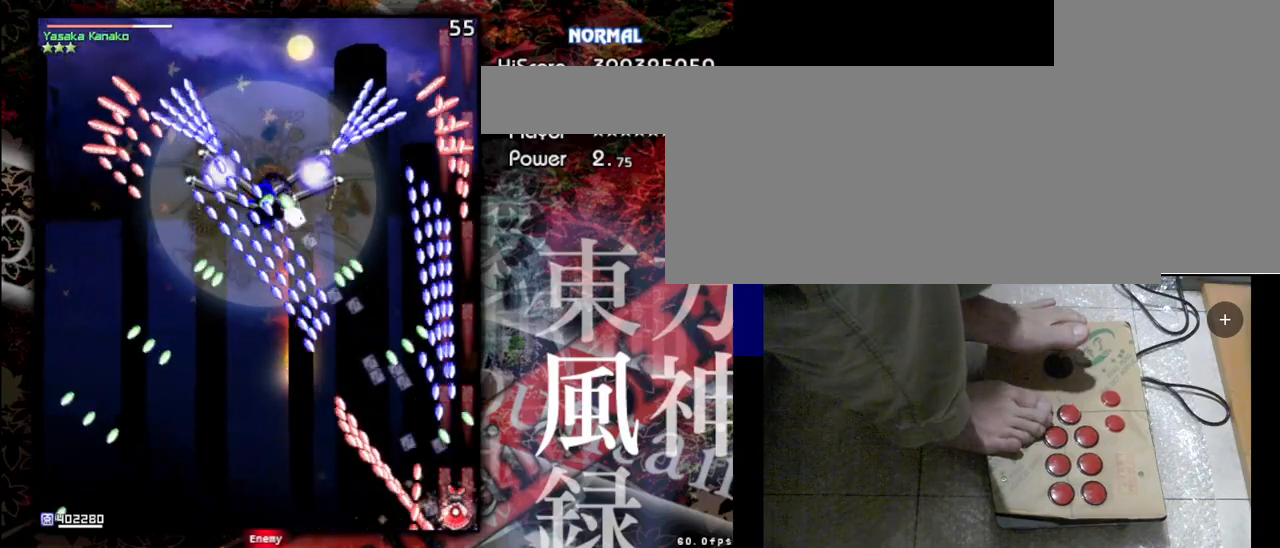
{"keys": ["left", "up"], "events": [[300, "left", "down"], [367, "shift", "up"], [367, "z", "up"], [500, "up", "down"]]}